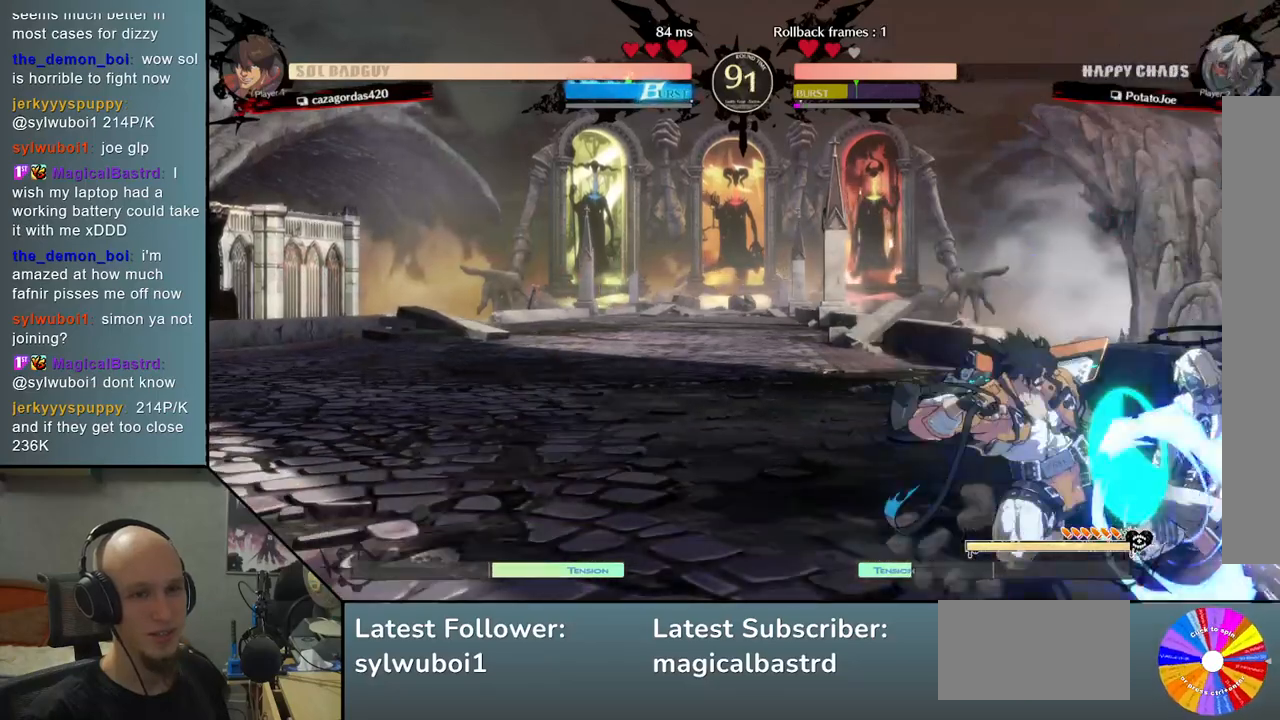
Gameplay with a controller (arcade stick); each line is a JSON object with the inputs held at the frame after it. "events" lists button and stick changes between this image and that frame as [ms after this image, input, new state], when the widget could be followed in between. Not read: L3 R3 other_buttons.
{"buttons": [], "left_stick": "down-right", "events": []}
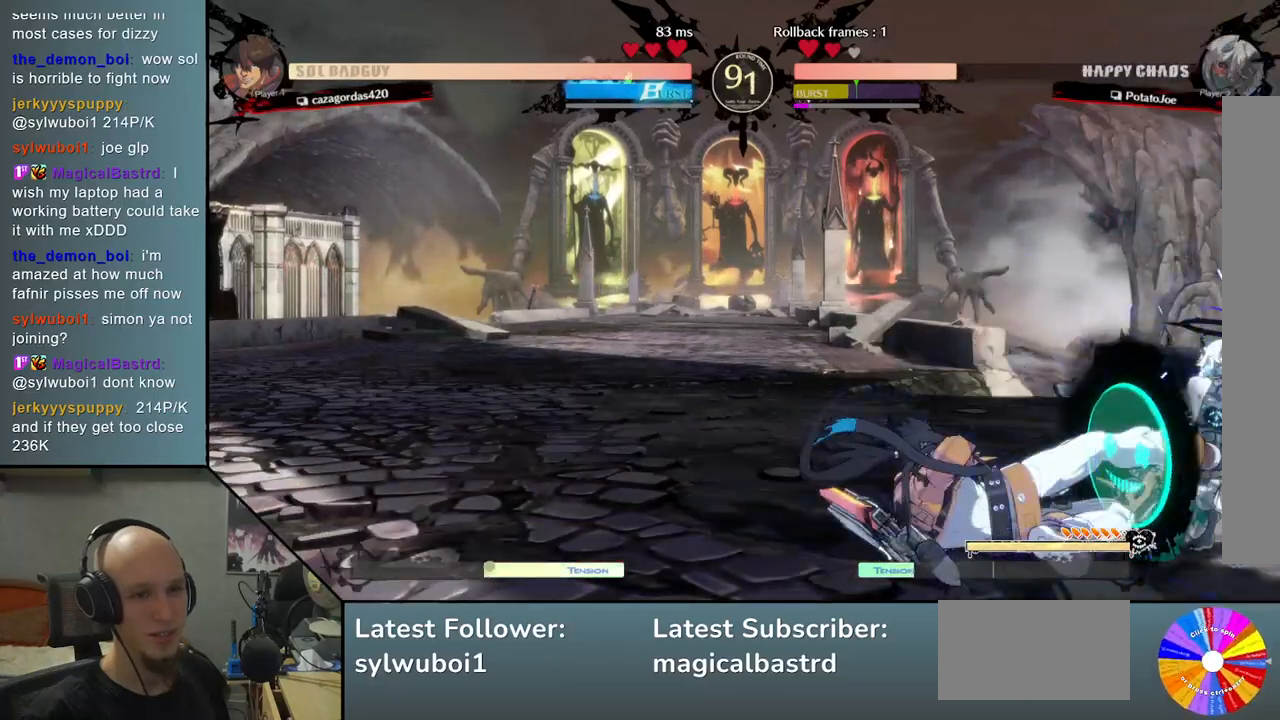
{"buttons": [], "left_stick": "right", "events": [[483, "left_stick", "right"]]}
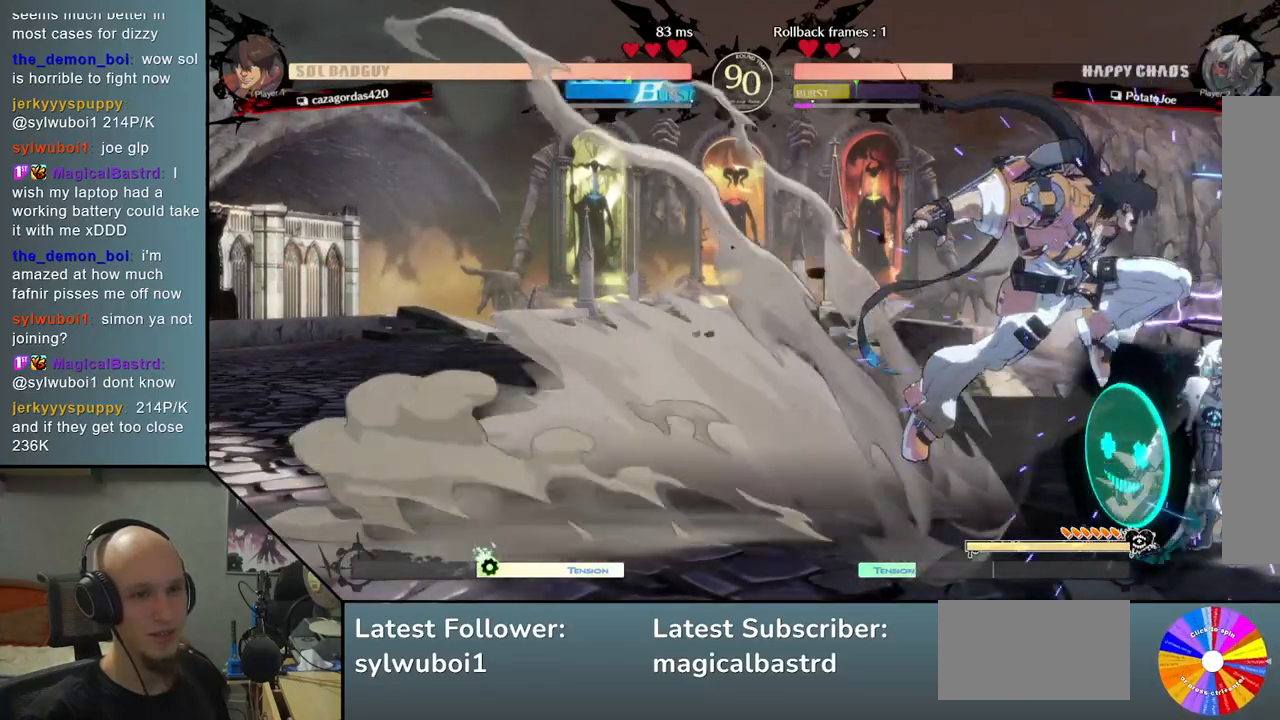
{"buttons": [], "left_stick": "right", "events": []}
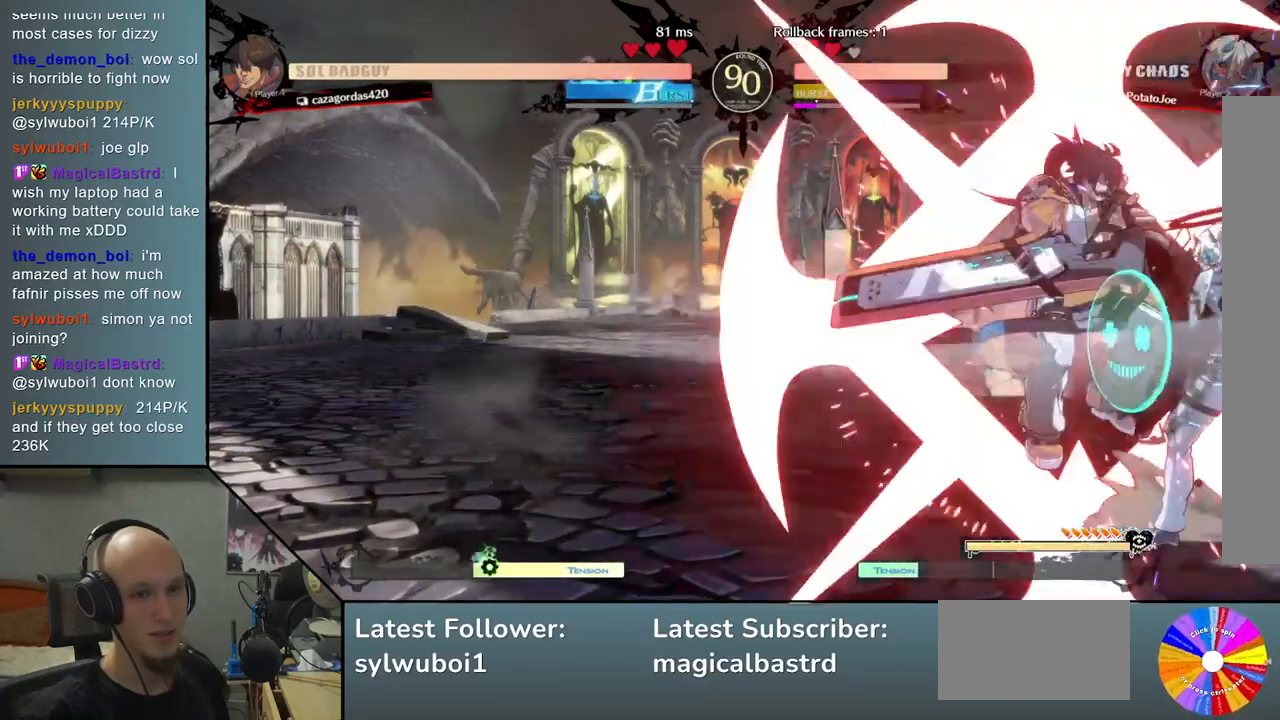
{"buttons": [], "left_stick": "right", "events": [[150, "left_stick", "down-right"], [467, "left_stick", "right"]]}
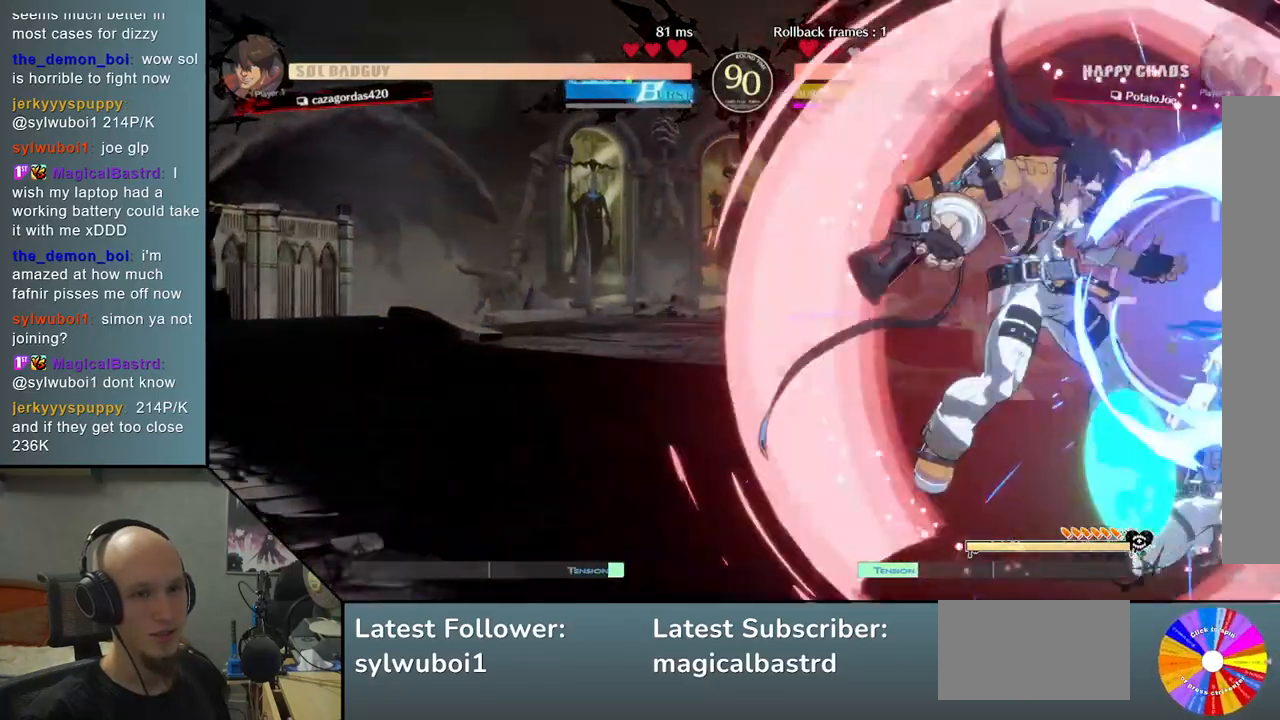
{"buttons": [], "left_stick": "right", "events": []}
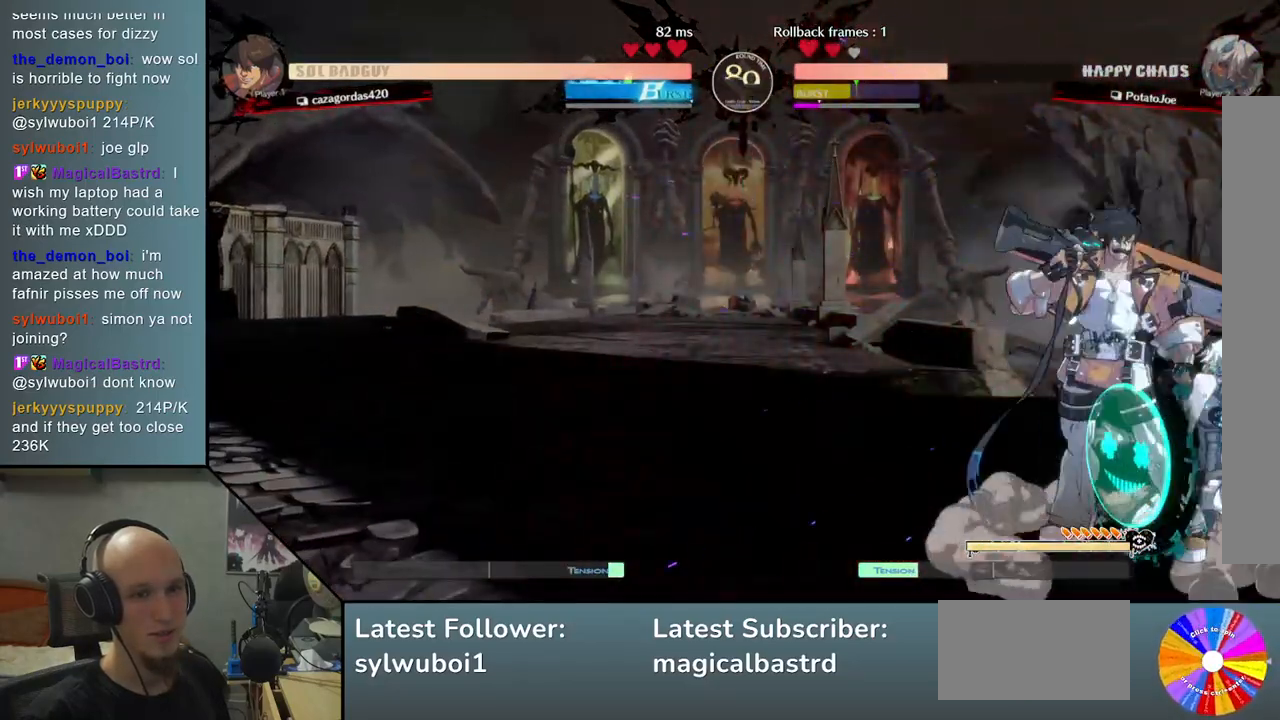
{"buttons": [], "left_stick": "down-right", "events": [[33, "left_stick", "down-right"]]}
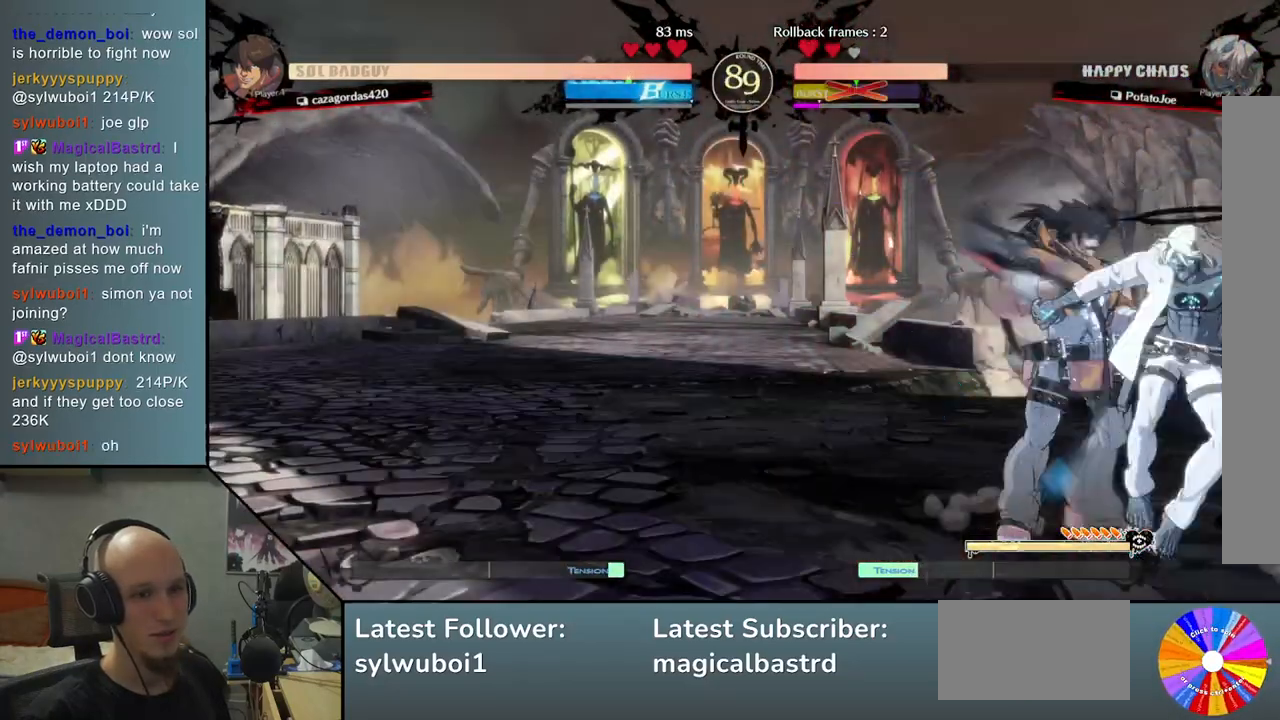
{"buttons": [], "left_stick": "down-right", "events": []}
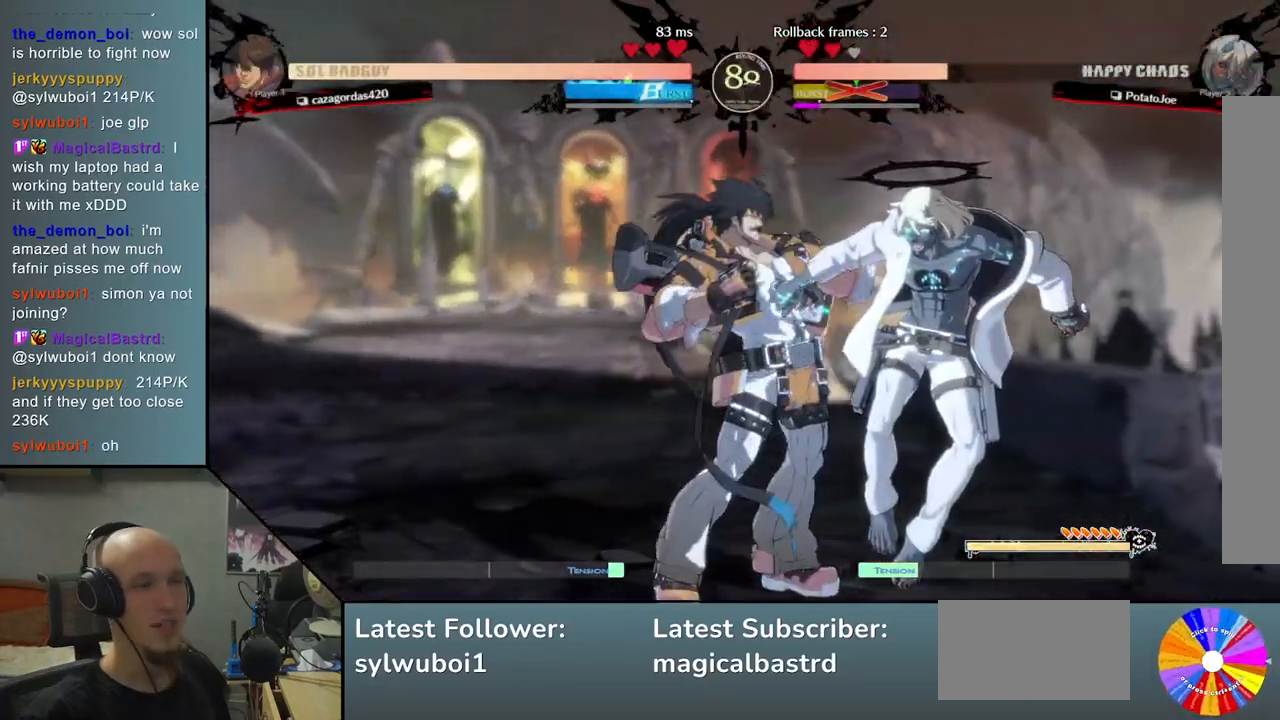
{"buttons": [], "left_stick": "center", "events": [[283, "left_stick", "center"]]}
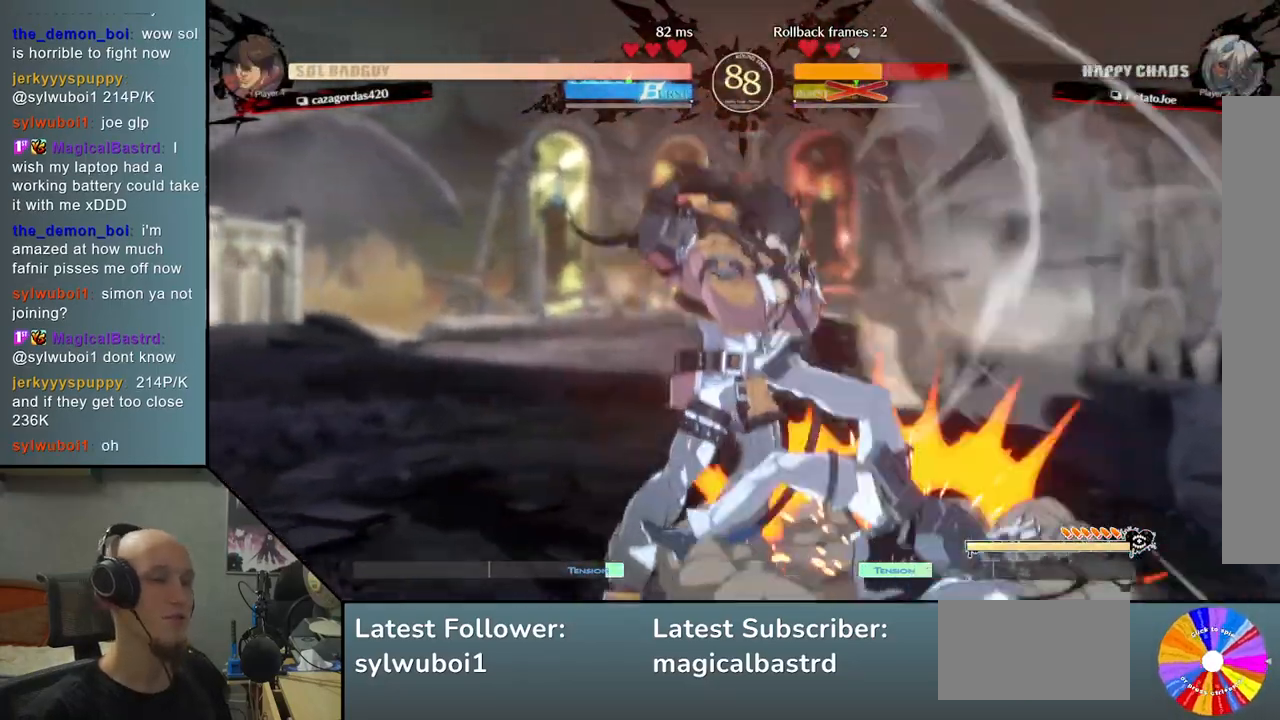
{"buttons": [], "left_stick": "center", "events": []}
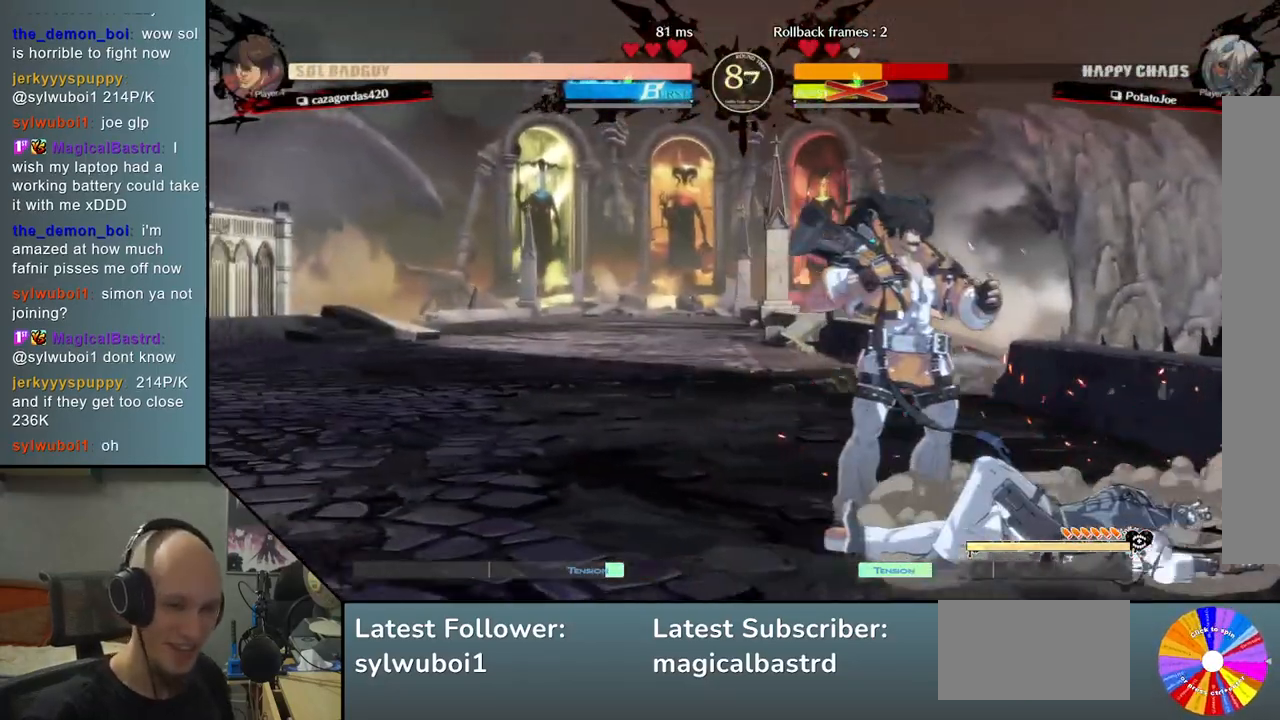
{"buttons": [], "left_stick": "center", "events": [[33, "left_stick", "right"], [400, "left_stick", "center"], [417, "CIRCLE", "down"], [467, "CIRCLE", "up"]]}
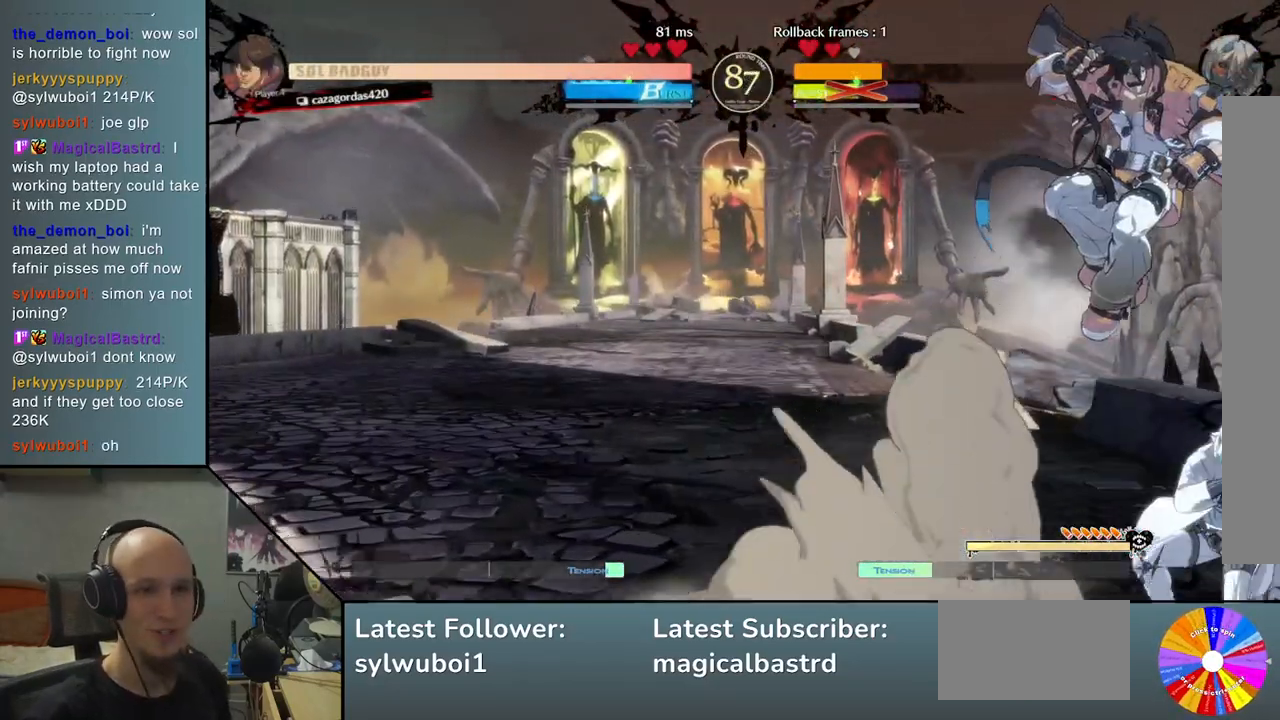
{"buttons": [], "left_stick": "right", "events": [[67, "CIRCLE", "down"], [117, "CIRCLE", "up"], [167, "left_stick", "right"]]}
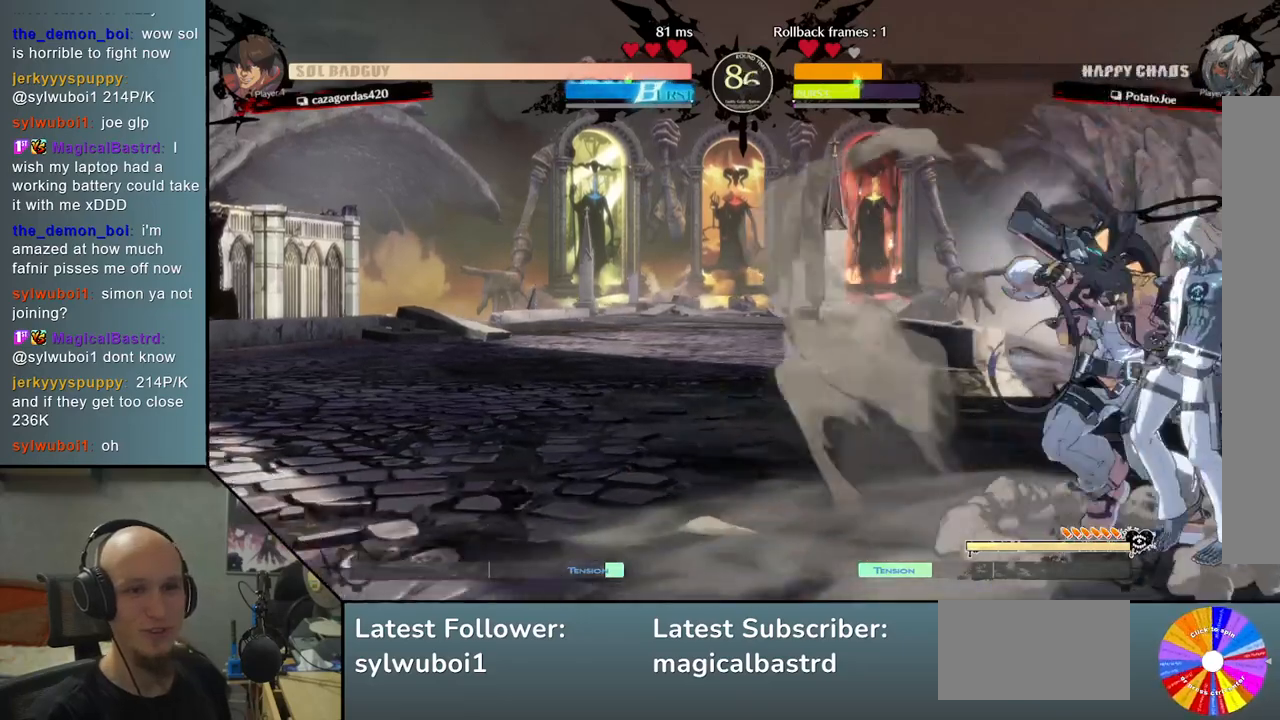
{"buttons": [], "left_stick": "down-right", "events": [[233, "left_stick", "down-right"]]}
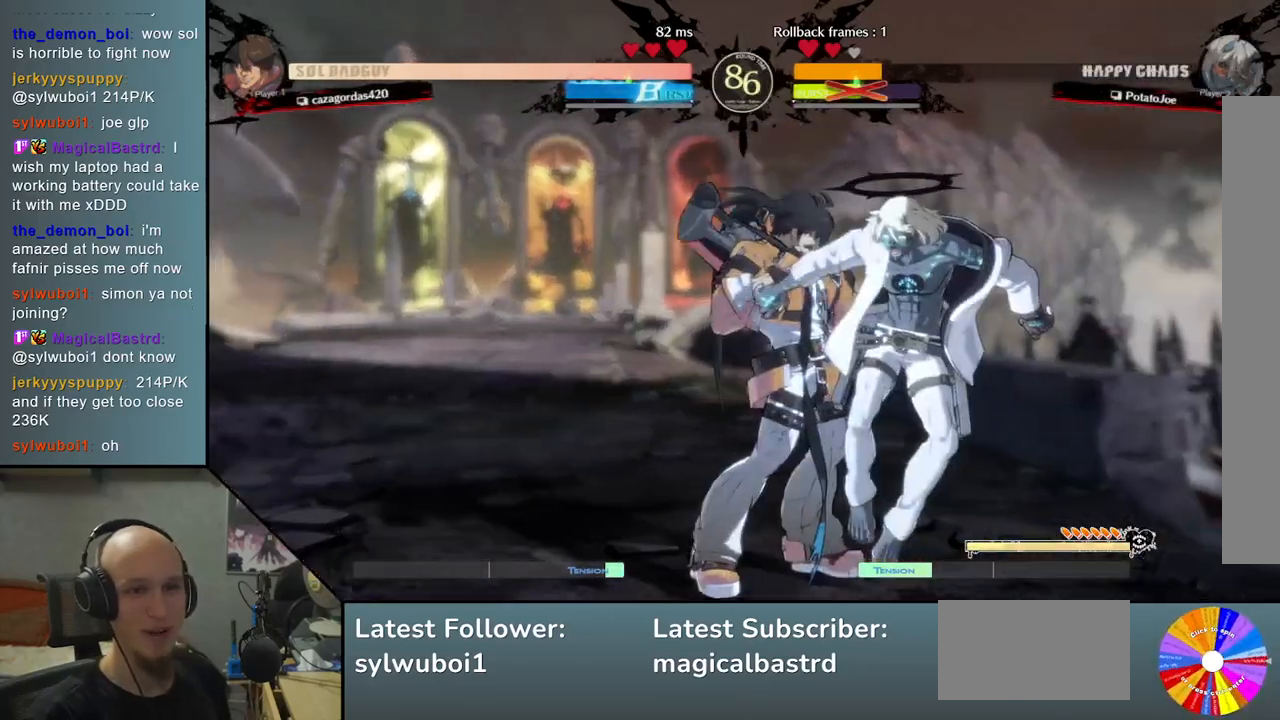
{"buttons": [], "left_stick": "down-right", "events": []}
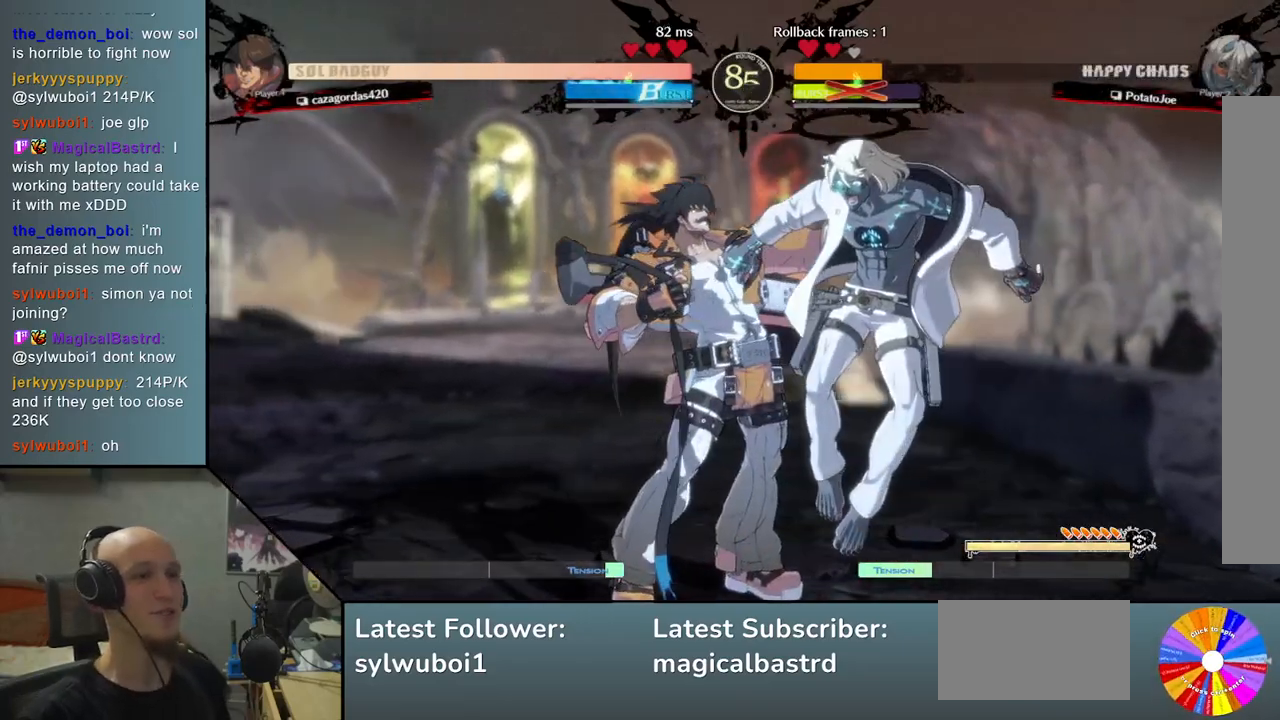
{"buttons": [], "left_stick": "right", "events": [[400, "left_stick", "right"]]}
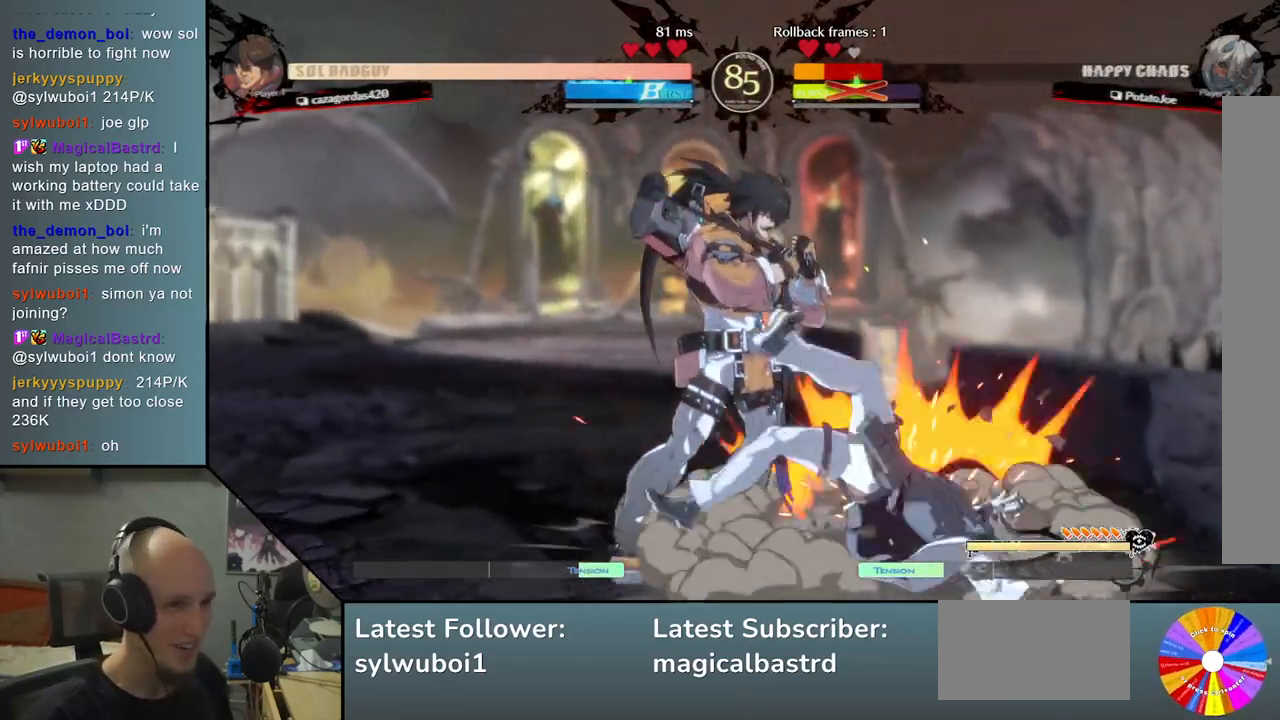
{"buttons": [], "left_stick": "center", "events": [[150, "left_stick", "center"]]}
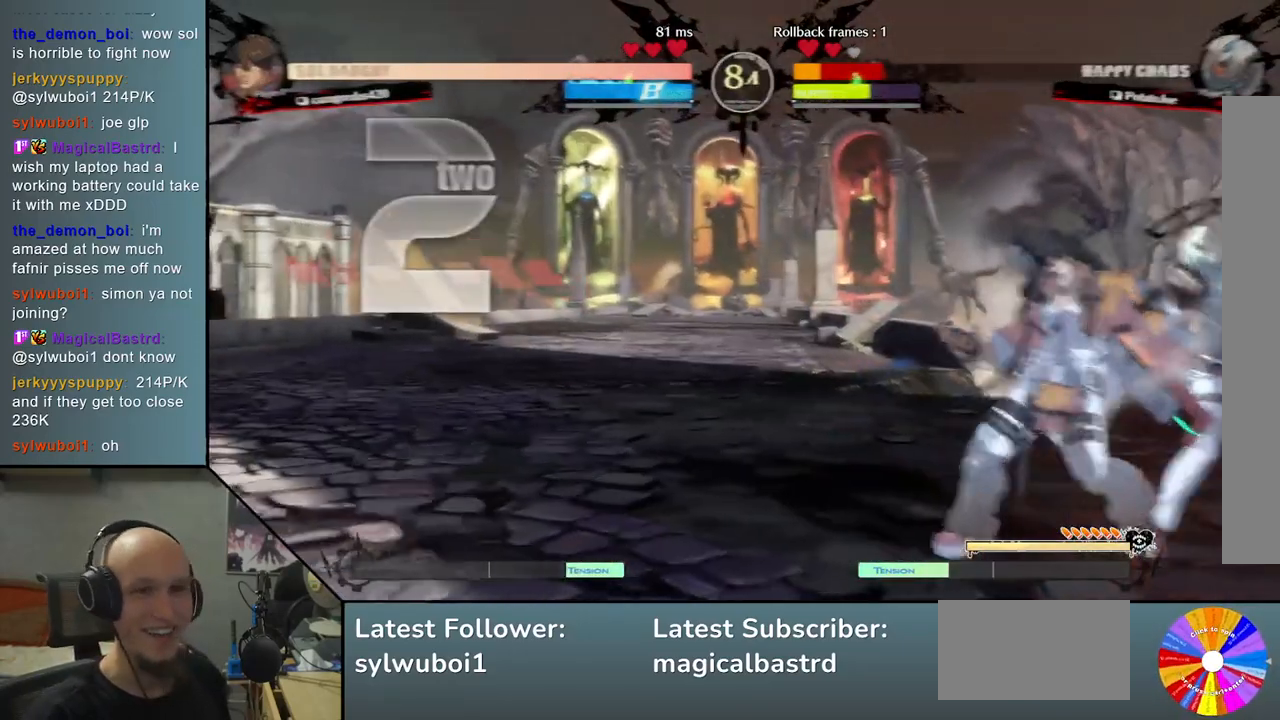
{"buttons": [], "left_stick": "center", "events": []}
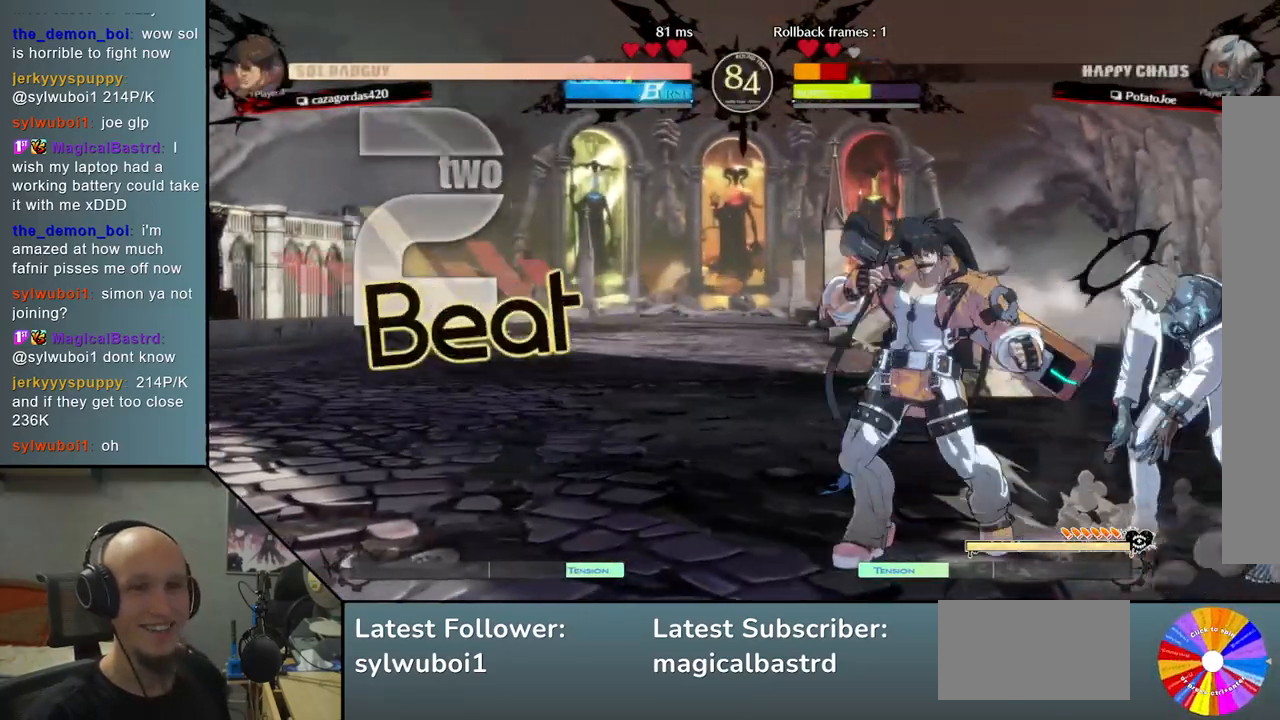
{"buttons": [], "left_stick": "center", "events": [[150, "left_stick", "down"], [233, "left_stick", "right"], [300, "CROSS", "down"], [383, "CROSS", "up"], [417, "left_stick", "center"]]}
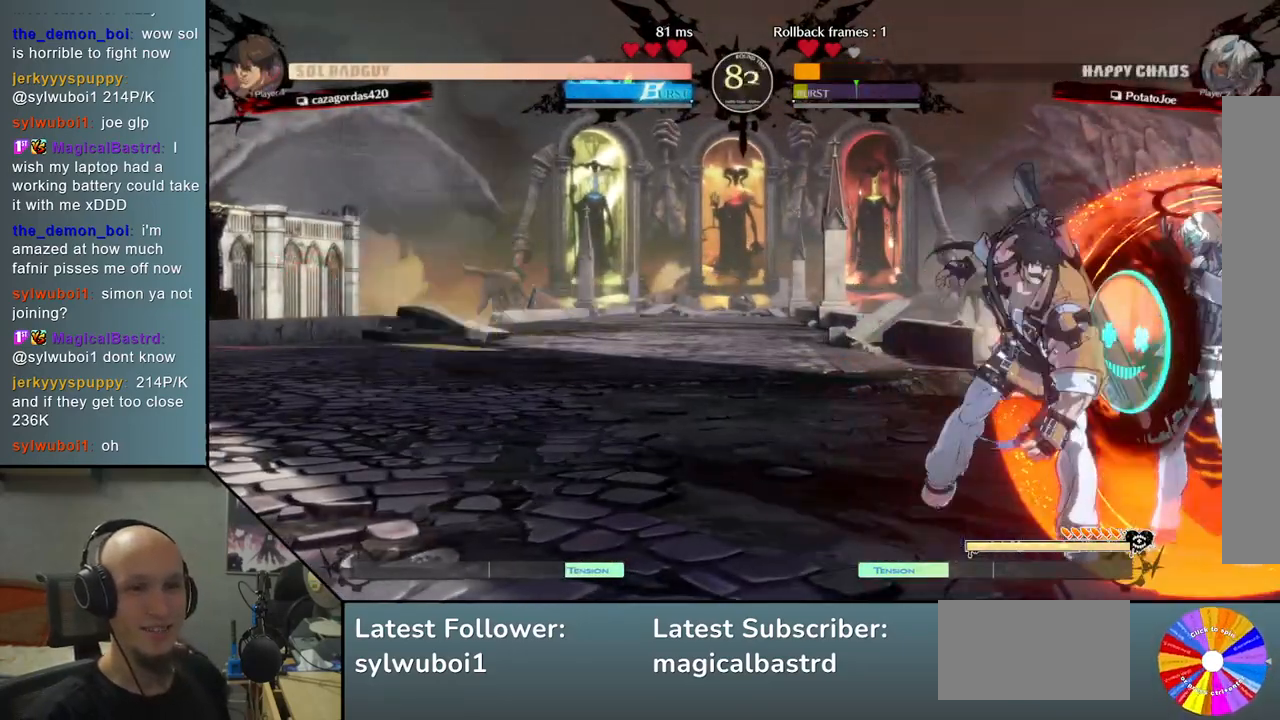
{"buttons": ["CIRCLE"], "left_stick": "center", "events": [[333, "CIRCLE", "down"], [417, "CIRCLE", "up"], [483, "CIRCLE", "down"]]}
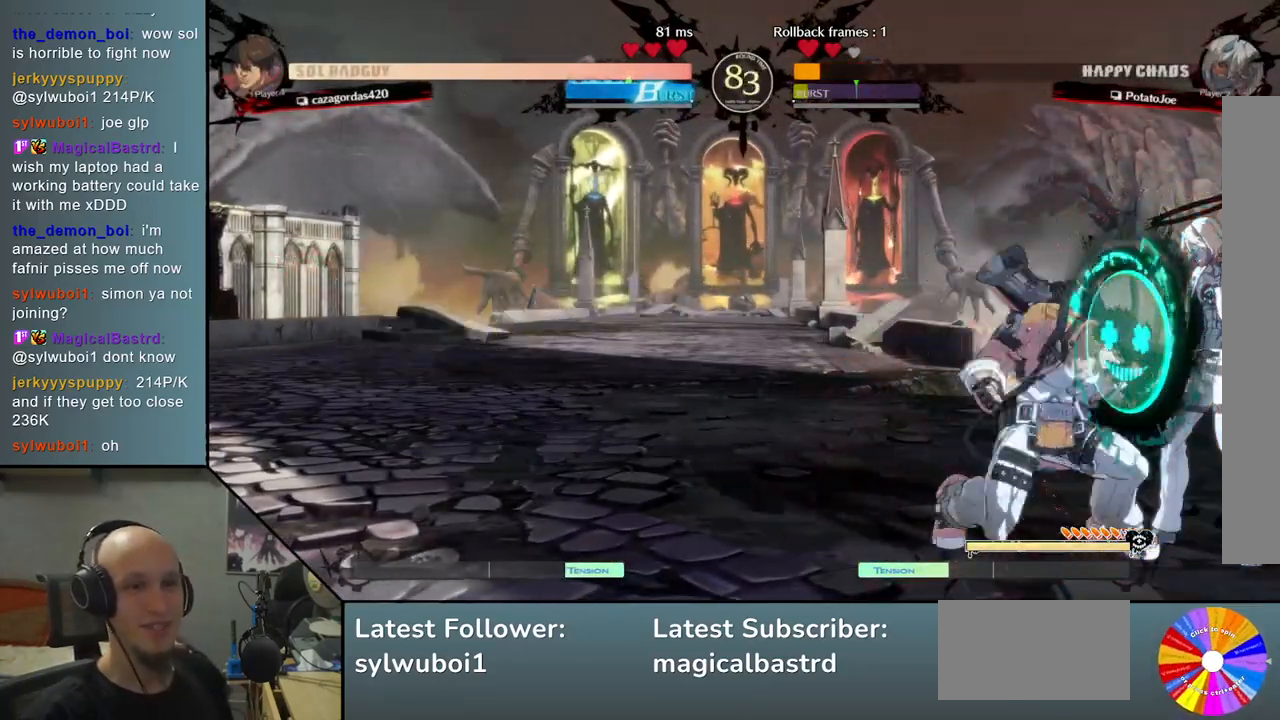
{"buttons": ["R2"], "left_stick": "right", "events": [[67, "CIRCLE", "up"], [167, "R2", "down"], [300, "R2", "up"], [383, "R2", "down"], [483, "left_stick", "right"]]}
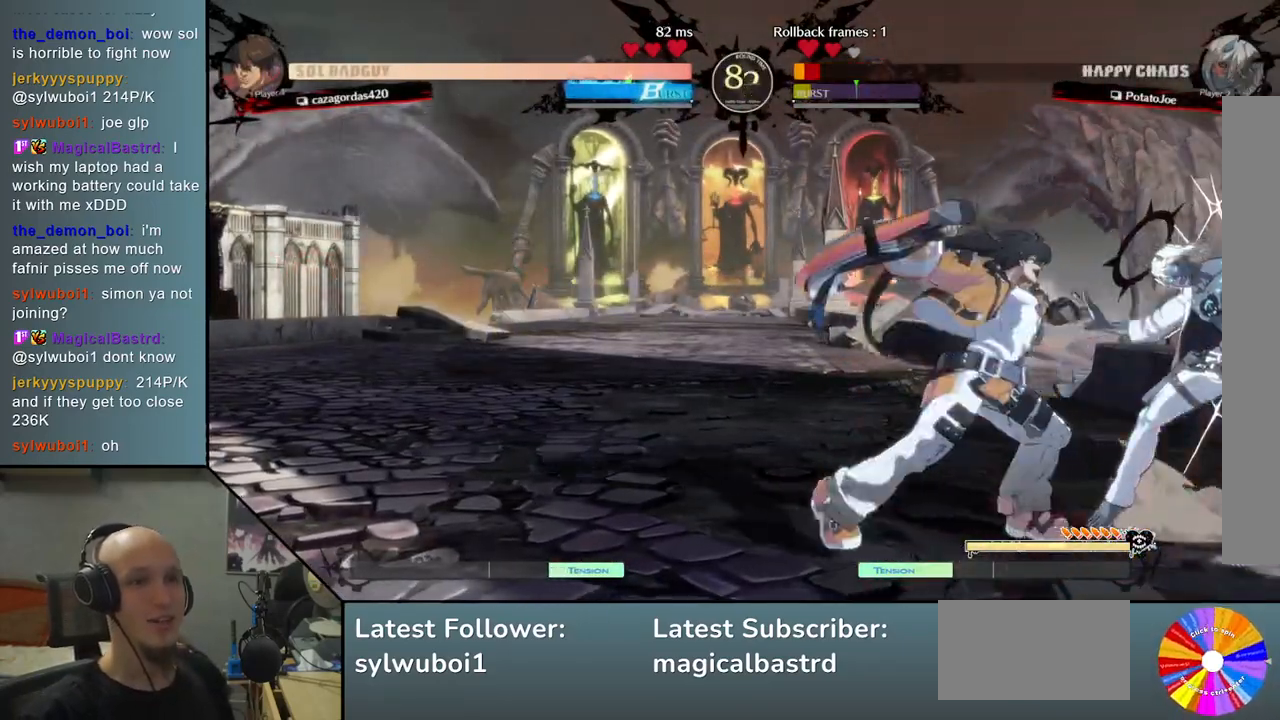
{"buttons": [], "left_stick": "center", "events": [[17, "R2", "up"], [467, "left_stick", "center"]]}